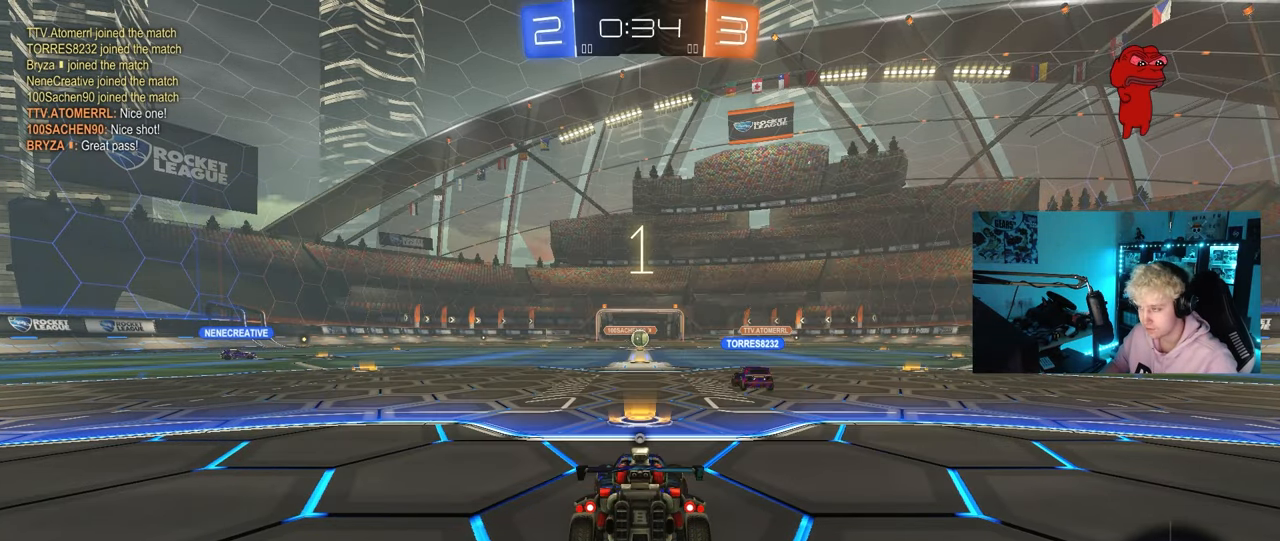
Gameplay with keyboard and mouse; each line is a JSON object with the keys and mouse buttons held at the frame after it. "events" lists presses ("down") and releases ("up") of "1", "2", "3", "4", "5", "a", "alt", "c", "caps_lock", "ctrl", "d", "e", "f", "g", "q", "r", "s", "shift", "space", "t", "tab", "v", "w", "x", "z", "mouse_left", "mouse_wheel" and "mouse_right" between this image and that frame as [ms after this image, input, new state], when the widget could be followed in between. "mouse_left", "mouse_wheel", "mouse_right" = the "left", "wheel", "right" buttons of the "mouse" list. No other keys are recorded. "wheel" means that the mouse wheel is clicked or scrolled. "mouse_move" is the direction in which the mouse moves at that frame (one of eight, or "still"), when it could be read.
{"keys": ["a", "w"], "mouse": ["left"], "mouse_move": "left", "events": [[17, "a", "down"]]}
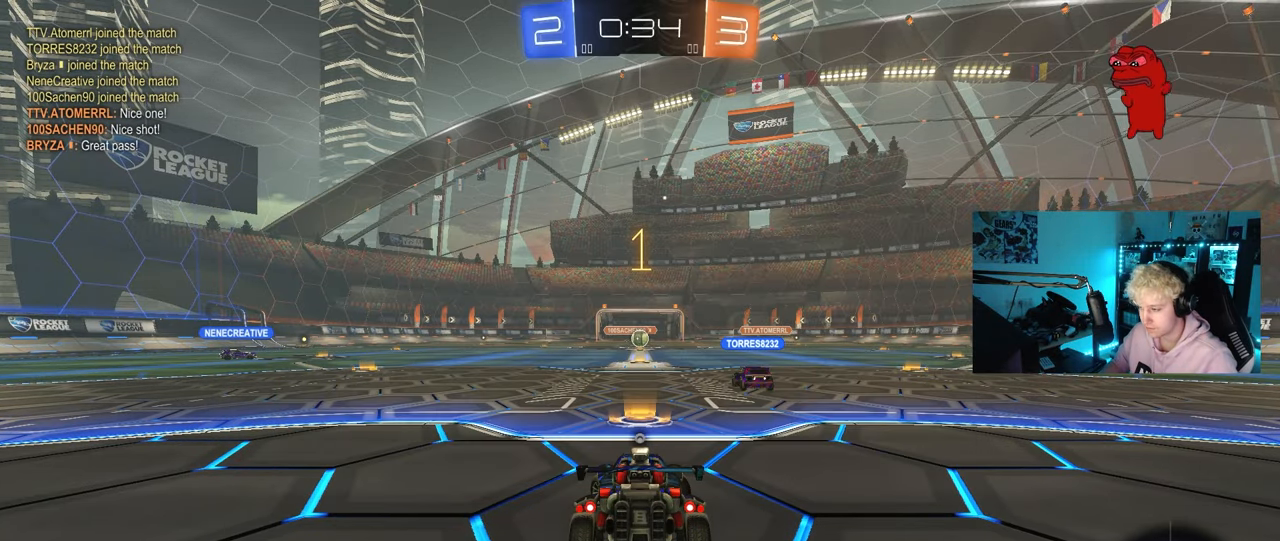
{"keys": ["a", "w"], "mouse": ["left"], "mouse_move": "still", "events": []}
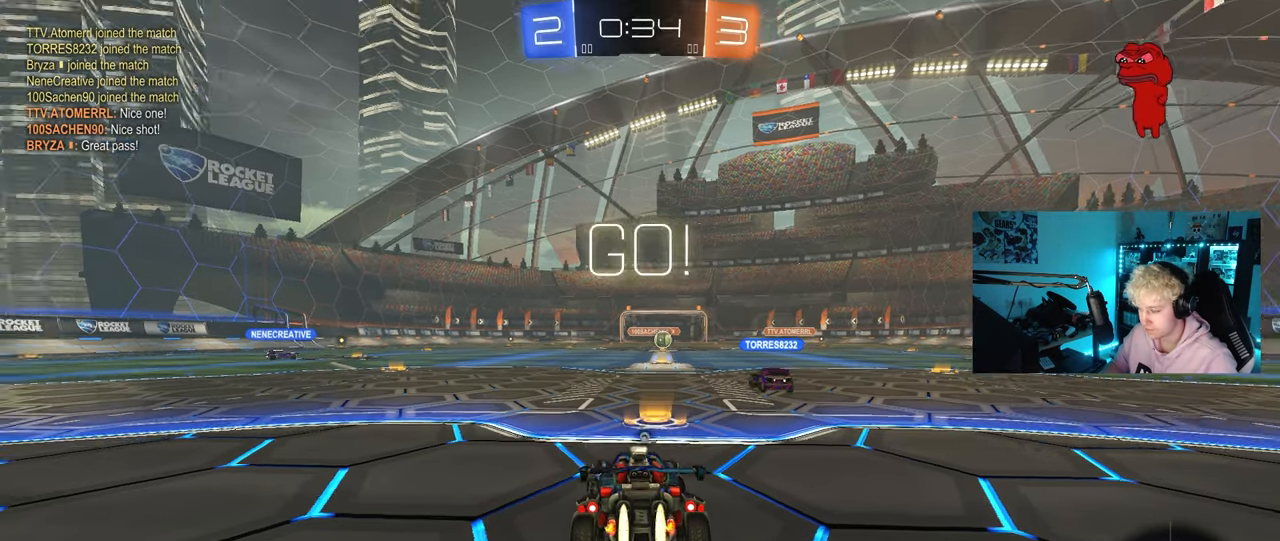
{"keys": ["a", "w"], "mouse": ["left"], "mouse_move": "still", "events": []}
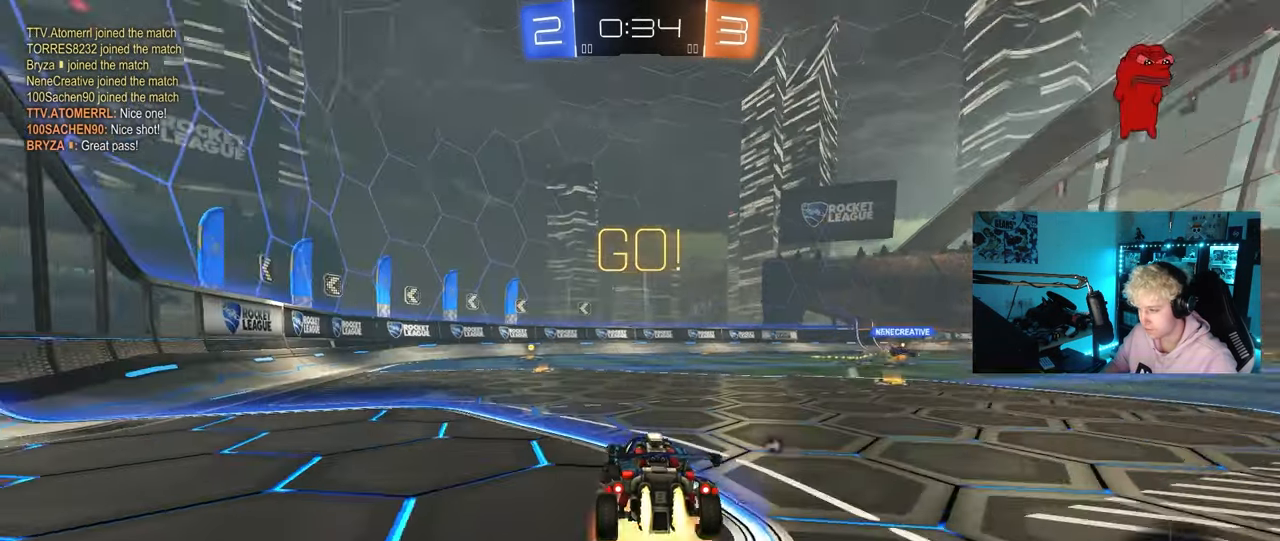
{"keys": ["a", "s", "shift"], "mouse": ["left"], "mouse_move": "still", "events": [[17, "a", "up"], [17, "mouse_right", "down"], [50, "shift", "down"], [100, "a", "down"], [100, "mouse_right", "up"], [150, "mouse_right", "down"], [200, "s", "down"], [200, "w", "up"], [250, "mouse_right", "up"], [333, "space", "down"], [383, "s", "up"], [483, "s", "down"], [483, "space", "up"]]}
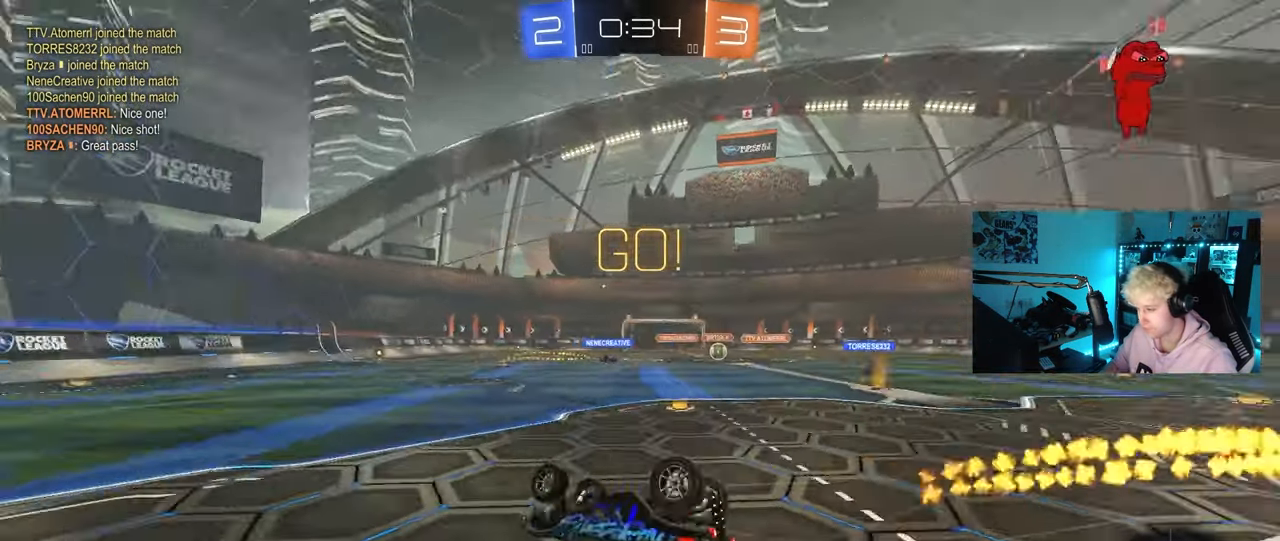
{"keys": [], "mouse": ["left"], "mouse_move": "still", "events": [[400, "shift", "up"], [500, "a", "up"], [500, "s", "up"]]}
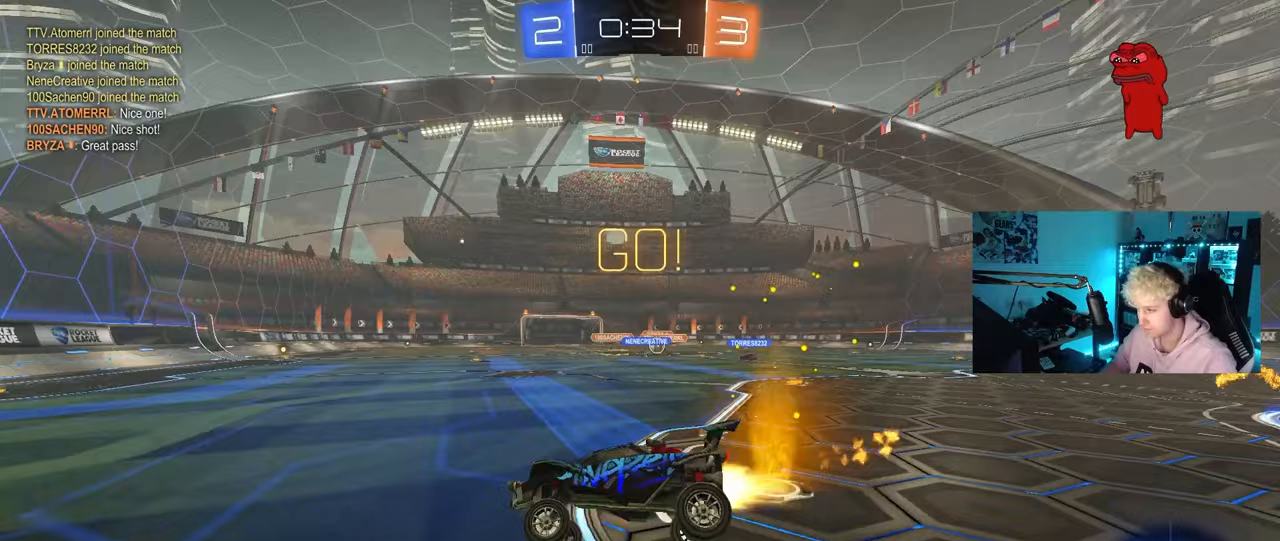
{"keys": ["d", "w"], "mouse": [], "mouse_move": "still", "events": [[133, "d", "down"], [183, "w", "down"], [233, "mouse_left", "up"], [317, "shift", "down"], [417, "shift", "up"]]}
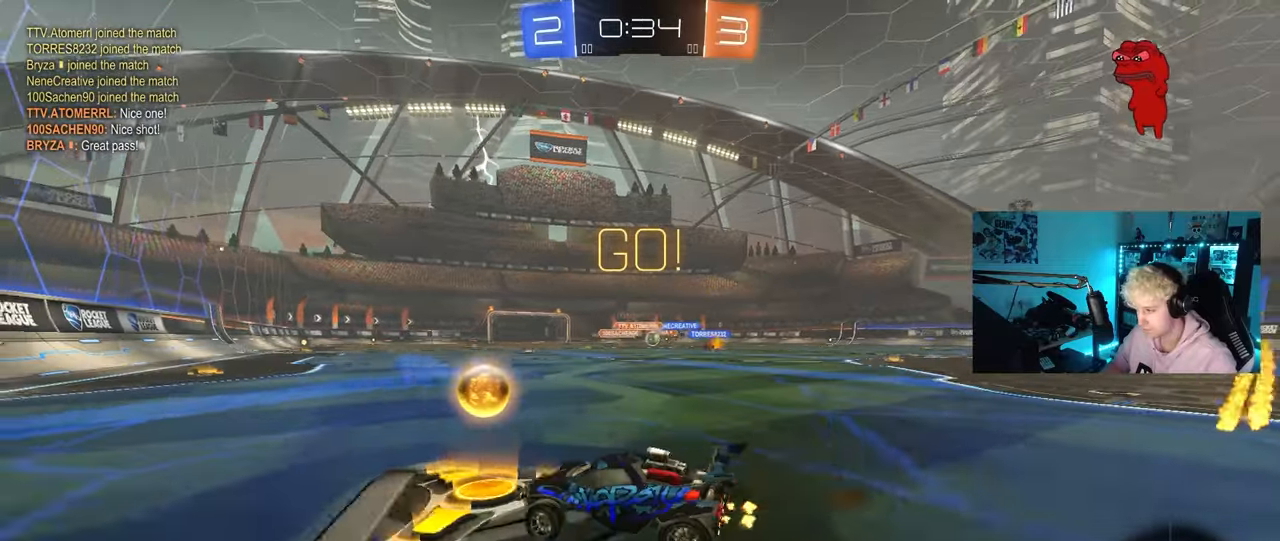
{"keys": ["a", "w"], "mouse": [], "mouse_move": "still", "events": [[483, "a", "down"], [483, "d", "up"]]}
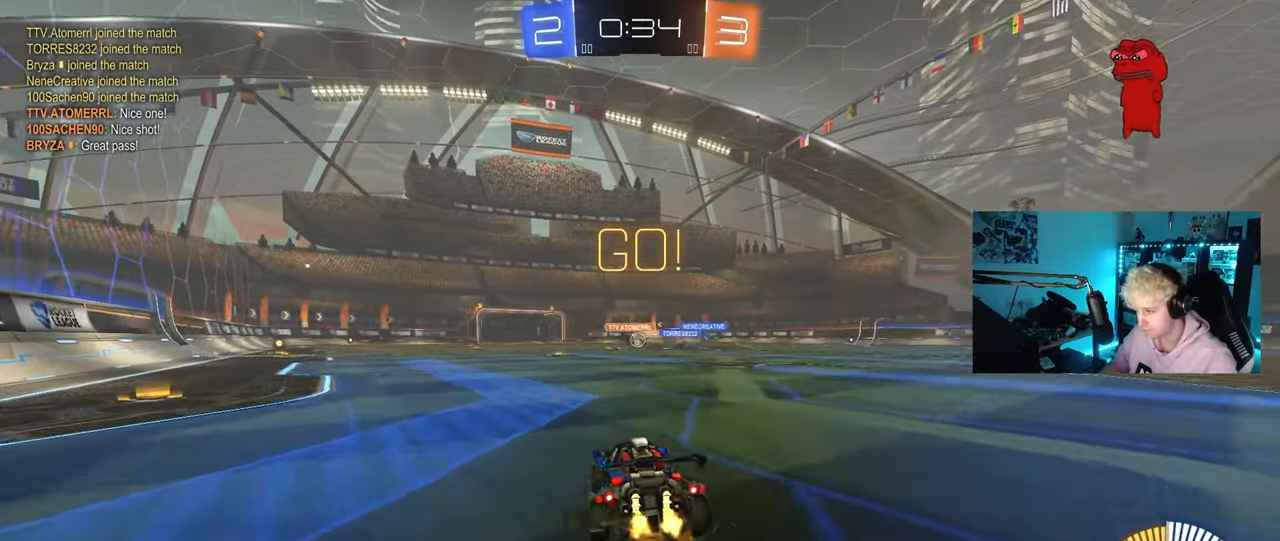
{"keys": ["a", "w"], "mouse": ["left"], "mouse_move": "still", "events": [[117, "mouse_left", "down"], [317, "a", "up"], [317, "d", "down"], [350, "d", "up"], [350, "mouse_left", "up"], [400, "a", "down"], [500, "mouse_left", "down"]]}
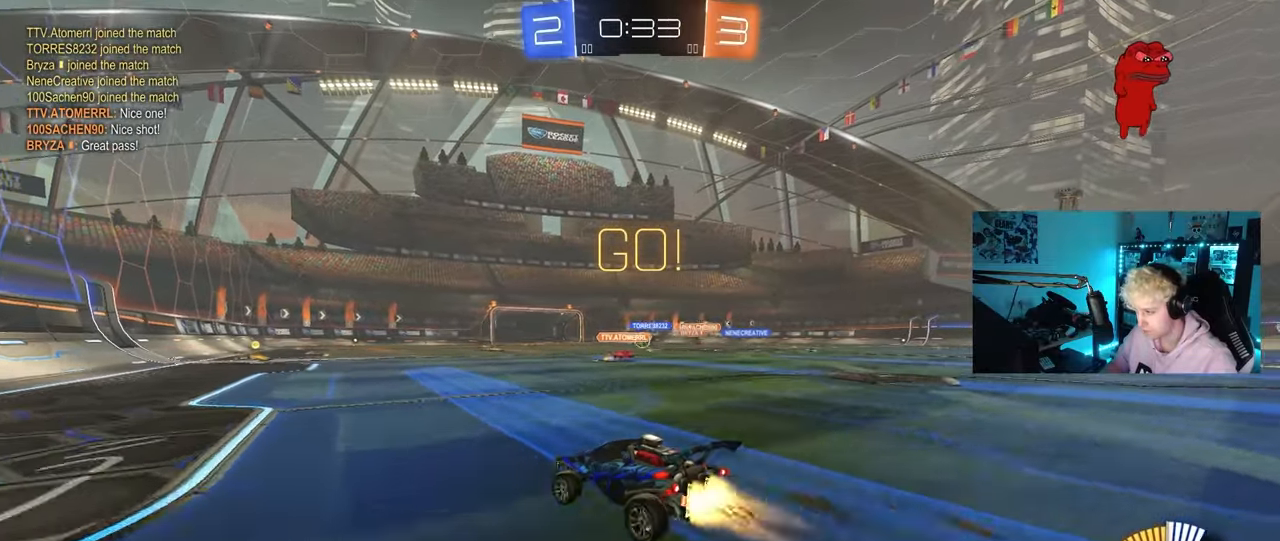
{"keys": ["d", "w"], "mouse": [], "mouse_move": "still", "events": [[83, "a", "up"], [233, "d", "down"], [233, "mouse_left", "up"], [317, "shift", "down"], [467, "shift", "up"]]}
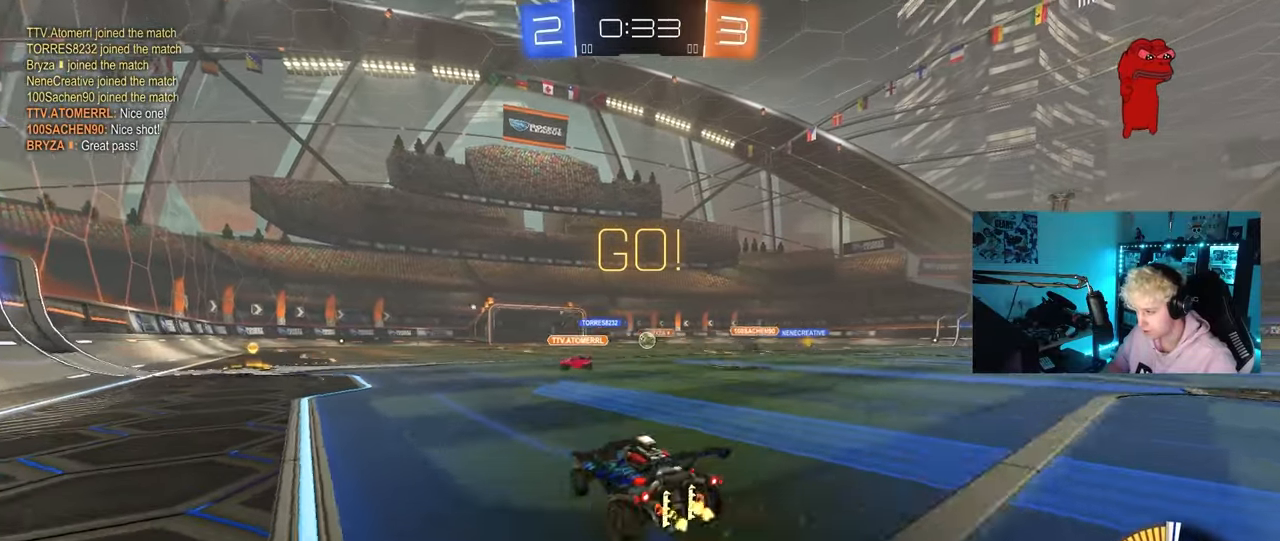
{"keys": ["d", "w"], "mouse": [], "mouse_move": "still", "events": [[50, "w", "up"], [250, "s", "down"], [333, "s", "up"], [483, "w", "down"]]}
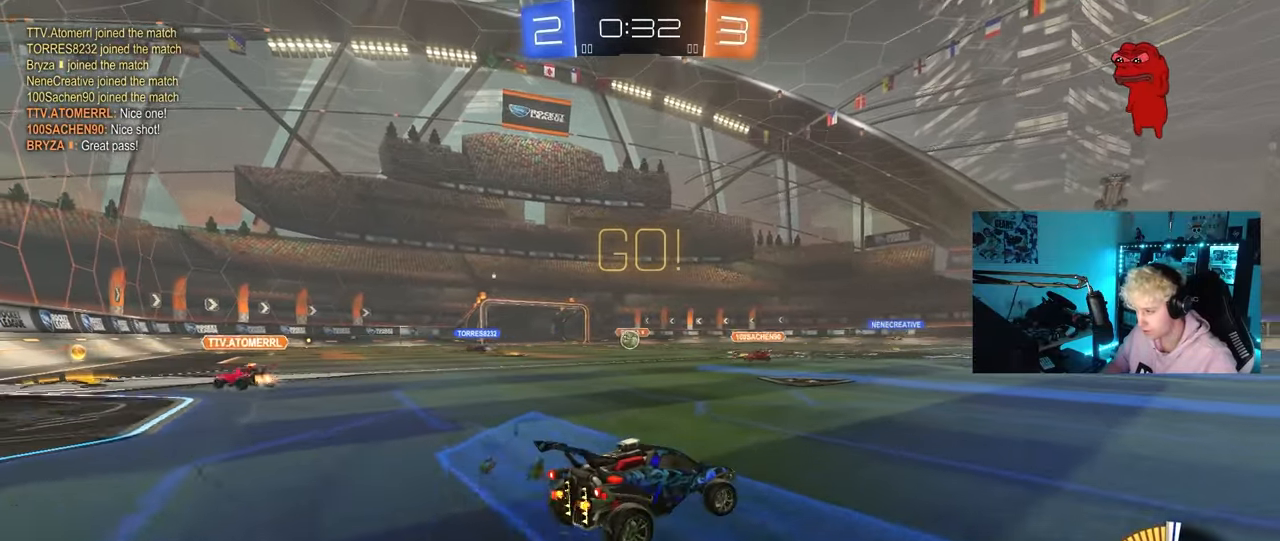
{"keys": ["a", "w"], "mouse": [], "mouse_move": "still", "events": [[33, "d", "up"], [300, "a", "down"], [350, "shift", "down"], [450, "shift", "up"]]}
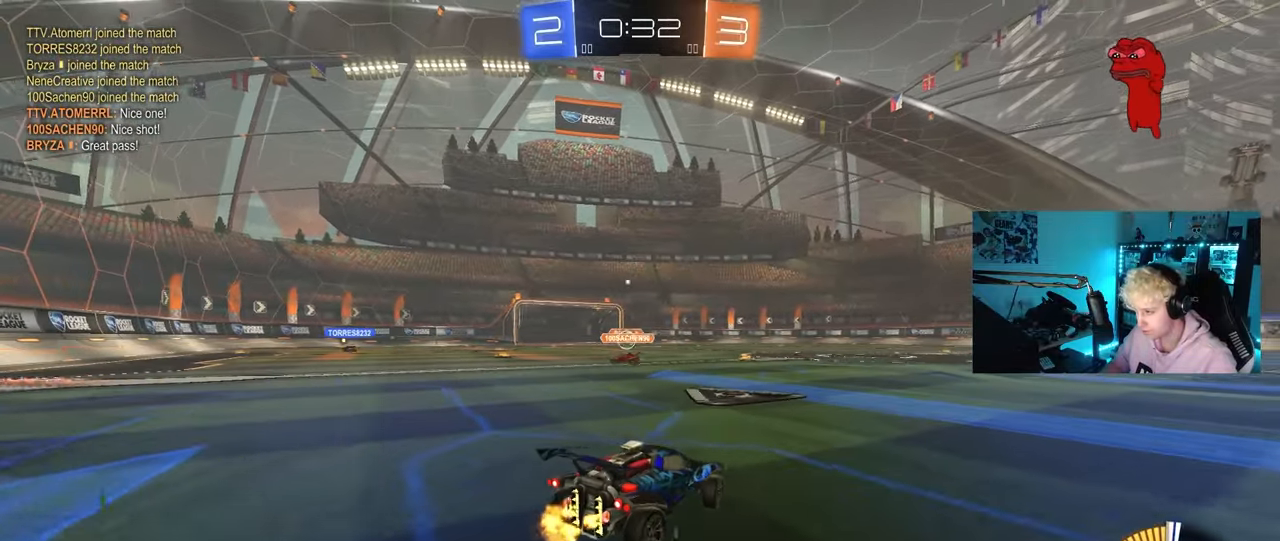
{"keys": ["w"], "mouse": [], "mouse_move": "still", "events": [[33, "a", "up"], [283, "d", "down"], [467, "d", "up"]]}
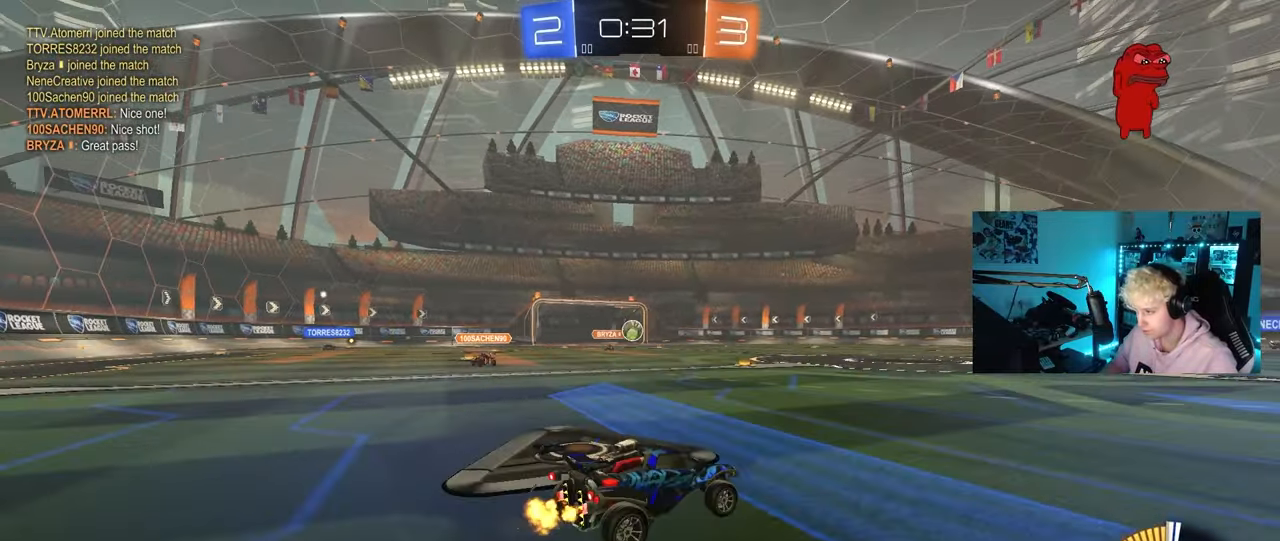
{"keys": [], "mouse": [], "mouse_move": "still", "events": [[100, "a", "down"], [300, "a", "up"], [333, "w", "up"]]}
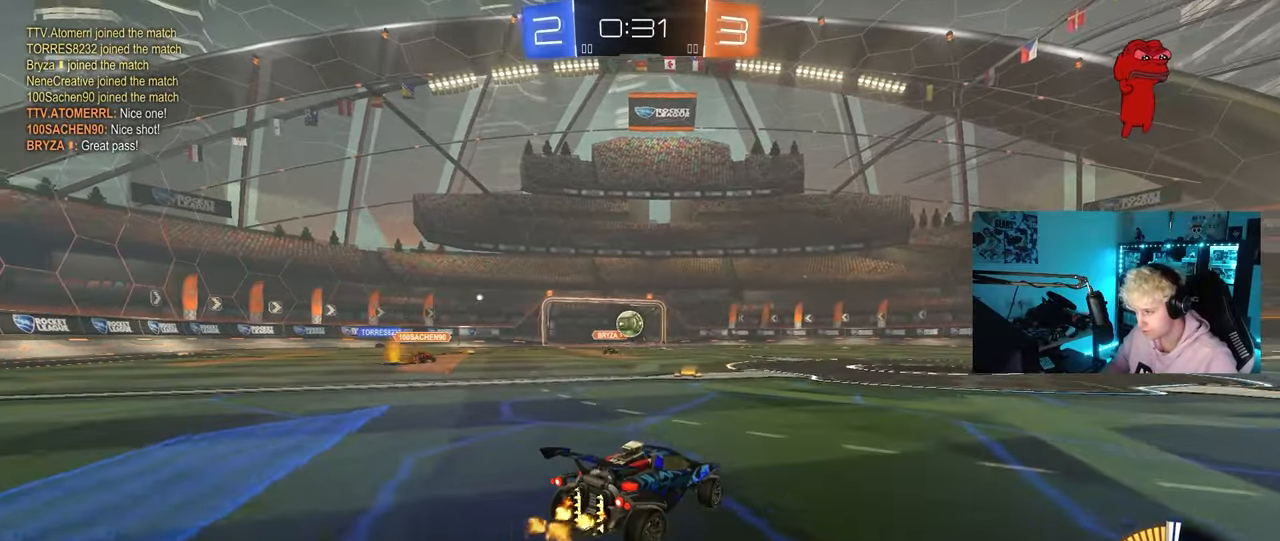
{"keys": ["w"], "mouse": ["left"], "mouse_move": "still", "events": [[17, "w", "down"], [167, "d", "down"], [267, "mouse_left", "down"], [500, "d", "up"]]}
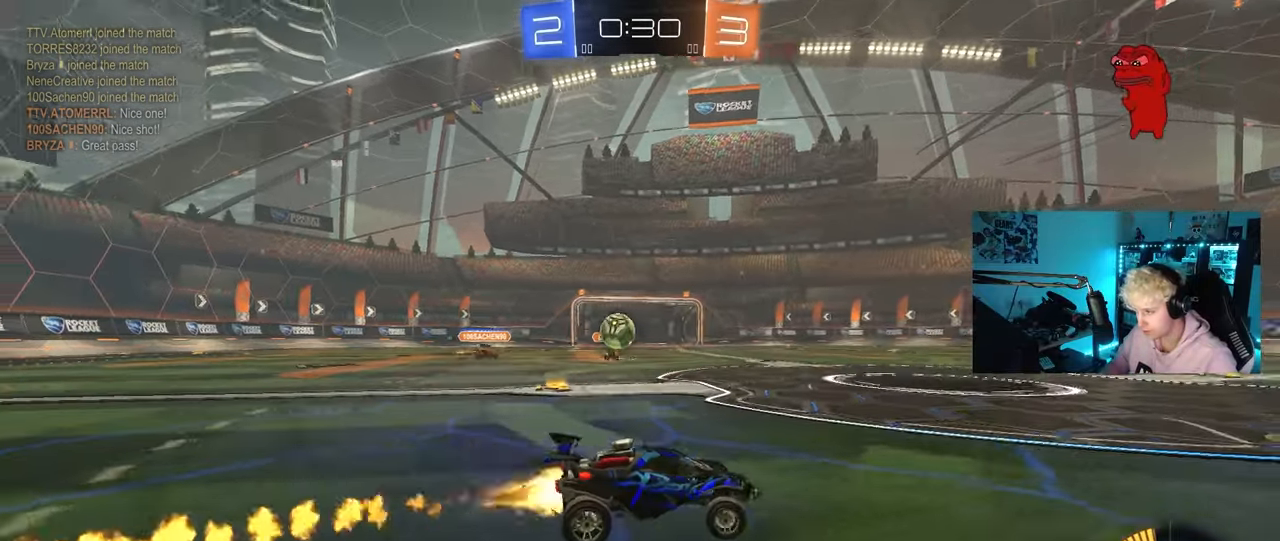
{"keys": ["d", "shift", "w"], "mouse": [], "mouse_move": "still", "events": [[233, "mouse_left", "up"], [283, "d", "down"], [317, "shift", "down"]]}
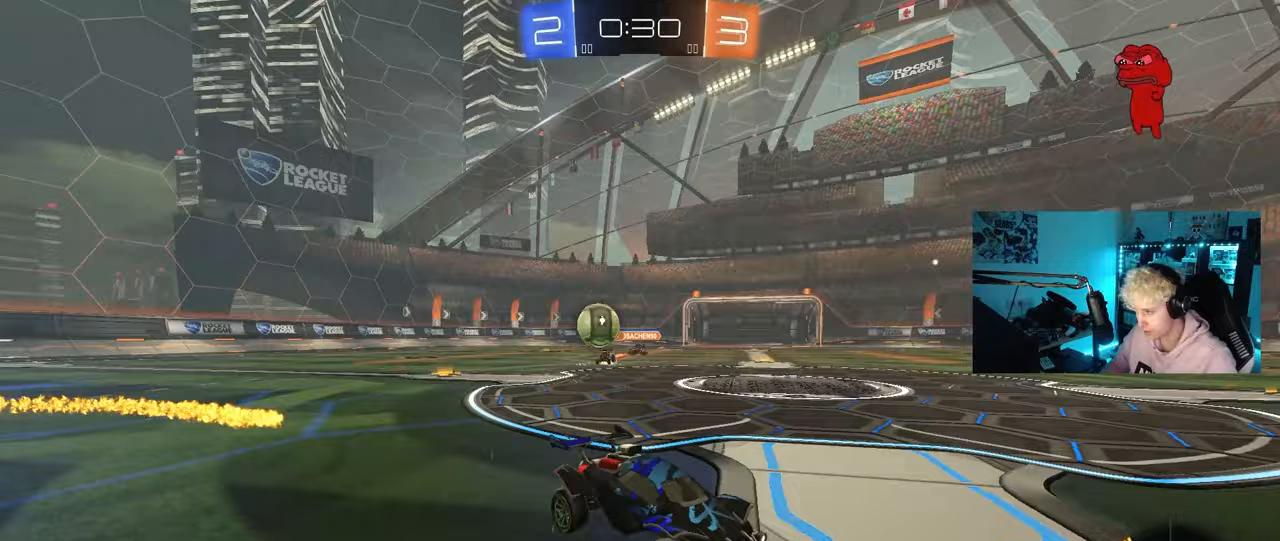
{"keys": ["w"], "mouse": ["left"], "mouse_move": "down-left", "events": [[67, "shift", "up"], [433, "mouse_left", "down"], [483, "d", "up"]]}
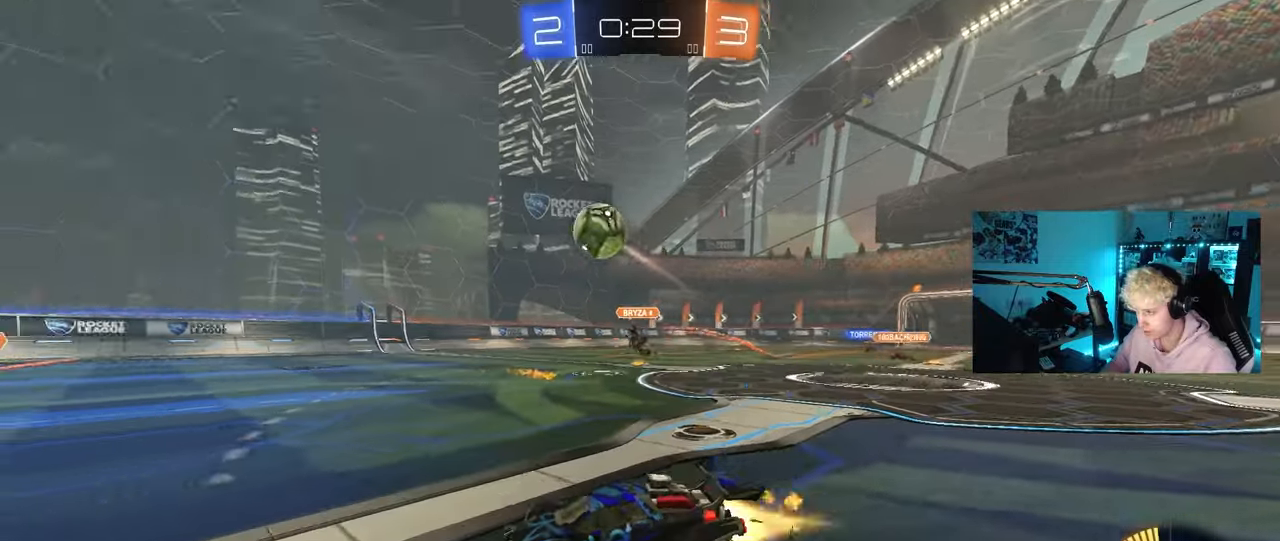
{"keys": ["a", "d", "s", "shift"], "mouse": ["left", "right"], "mouse_move": "down-left", "events": [[33, "a", "down"], [217, "a", "up"], [350, "w", "up"], [400, "mouse_right", "down"], [500, "a", "down"], [500, "d", "down"], [500, "s", "down"], [500, "shift", "down"]]}
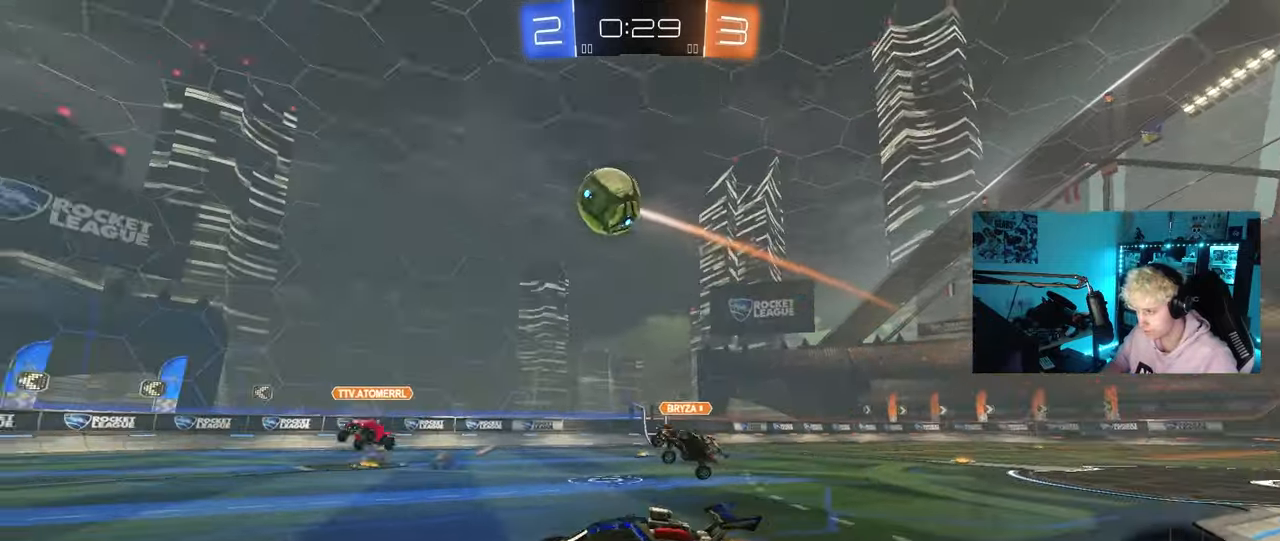
{"keys": ["a", "shift"], "mouse": [], "mouse_move": "still", "events": [[50, "d", "up"], [183, "mouse_left", "up"], [183, "mouse_right", "up"], [183, "s", "up"], [233, "a", "up"], [233, "shift", "up"], [317, "a", "down"], [317, "shift", "down"]]}
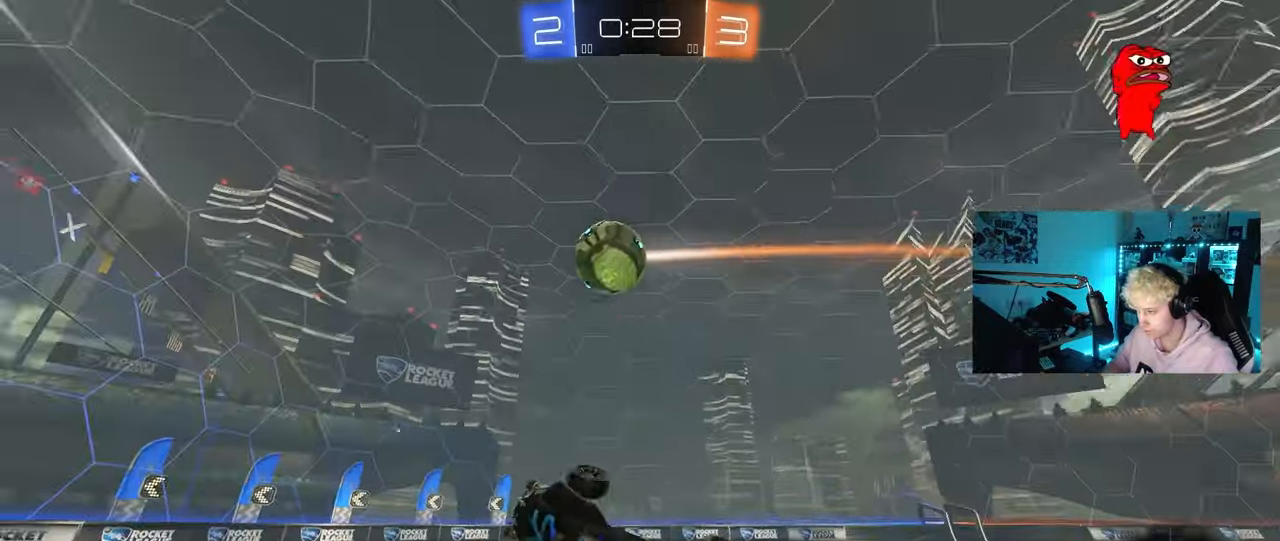
{"keys": ["a", "shift"], "mouse": [], "mouse_move": "still", "events": [[50, "s", "down"], [100, "shift", "up"], [100, "space", "down"], [150, "a", "up"], [200, "a", "down"], [250, "shift", "down"], [250, "space", "up"], [300, "s", "up"]]}
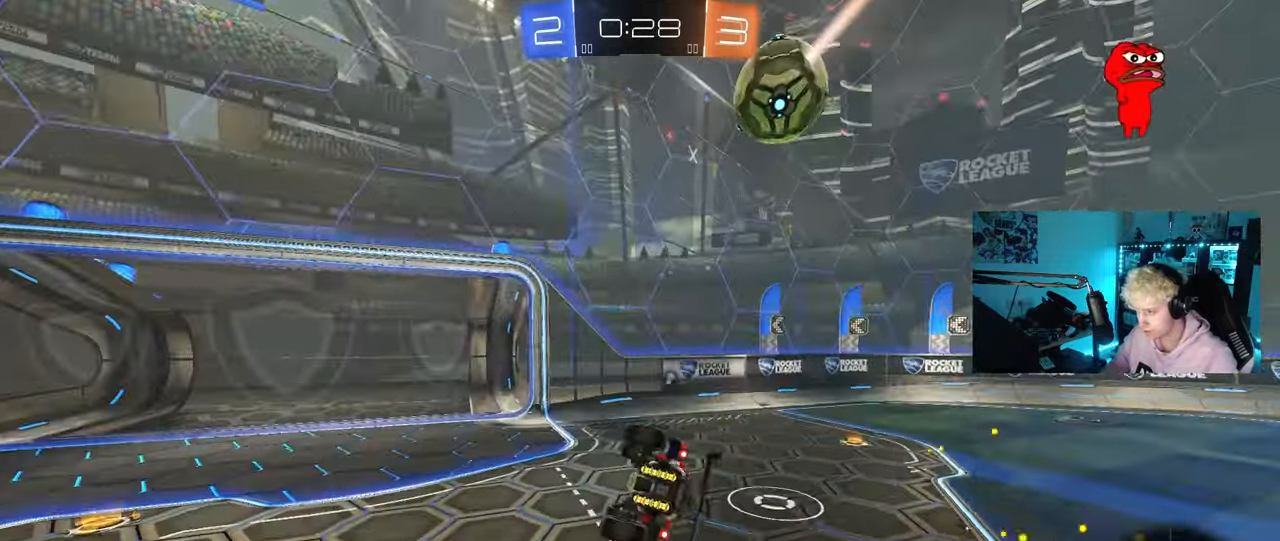
{"keys": ["d", "s"], "mouse": [], "mouse_move": "still", "events": [[117, "a", "up"], [117, "d", "down"], [117, "shift", "up"], [217, "d", "up"], [217, "space", "down"], [400, "space", "up"], [450, "d", "down"], [450, "s", "down"]]}
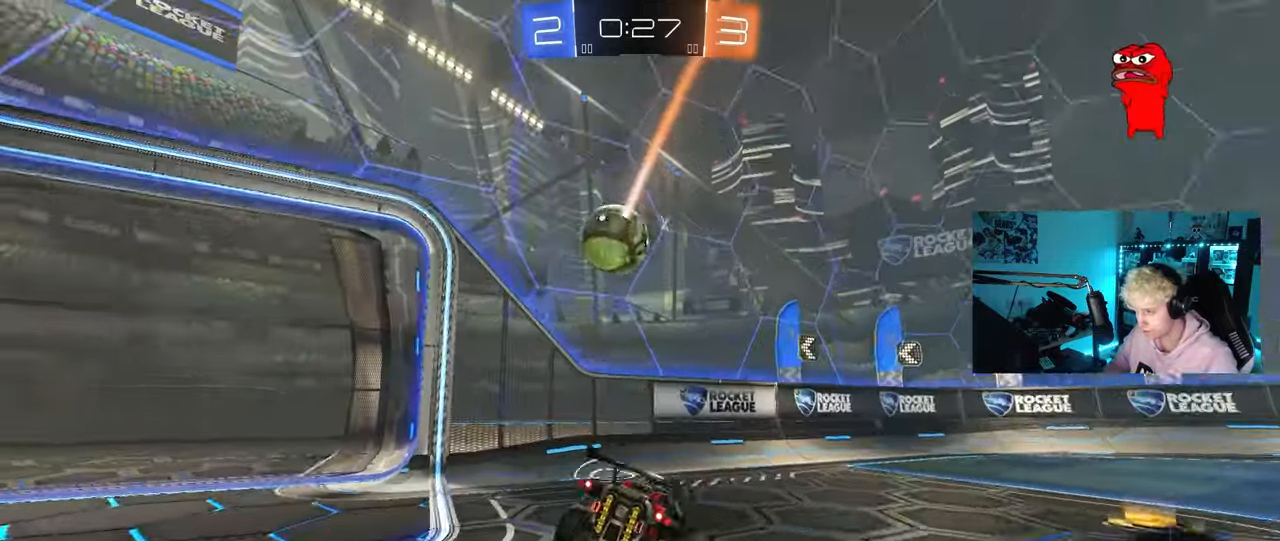
{"keys": ["d", "s"], "mouse": ["left", "right"], "mouse_move": "up-right"}
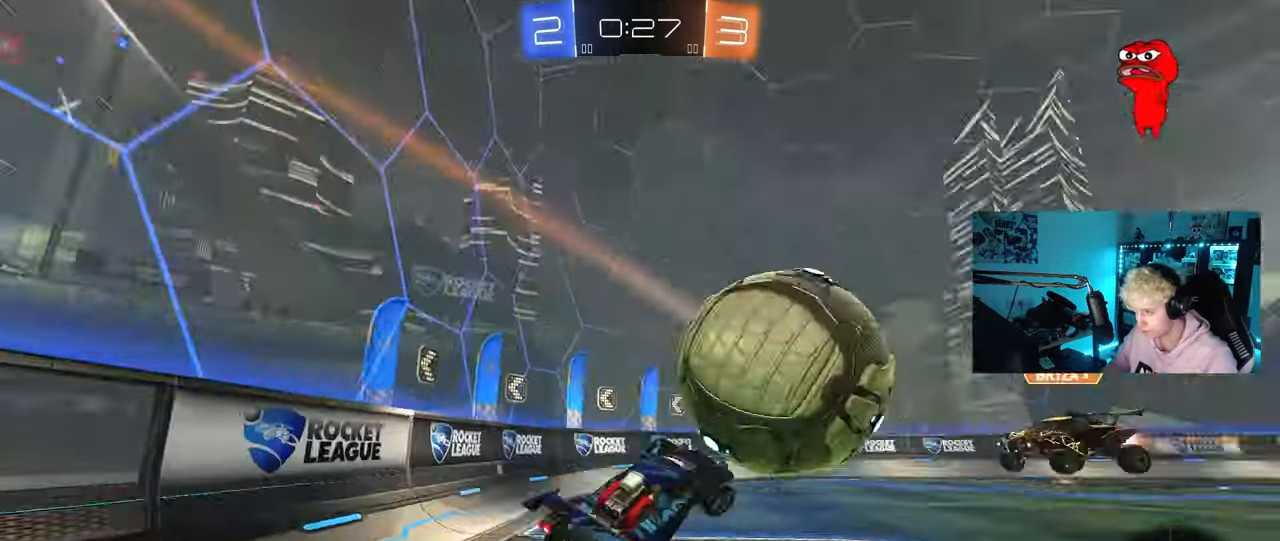
{"keys": ["d", "shift"], "mouse": ["left"], "mouse_move": "still", "events": [[67, "mouse_right", "up"], [67, "s", "up"], [100, "shift", "down"], [383, "mouse_left", "up"], [483, "mouse_left", "down"]]}
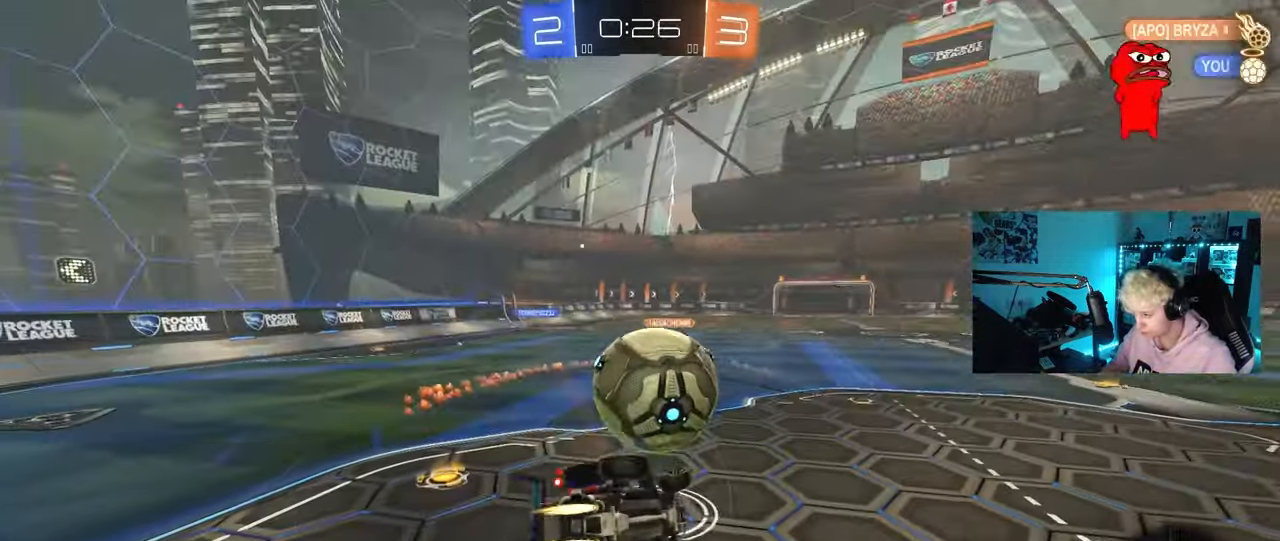
{"keys": ["d"], "mouse": ["left"], "mouse_move": "still", "events": [[33, "w", "down"], [67, "d", "up"], [117, "a", "down"], [167, "a", "up"], [167, "d", "down"], [167, "shift", "up"], [217, "shift", "down"], [300, "shift", "up"], [350, "w", "up"]]}
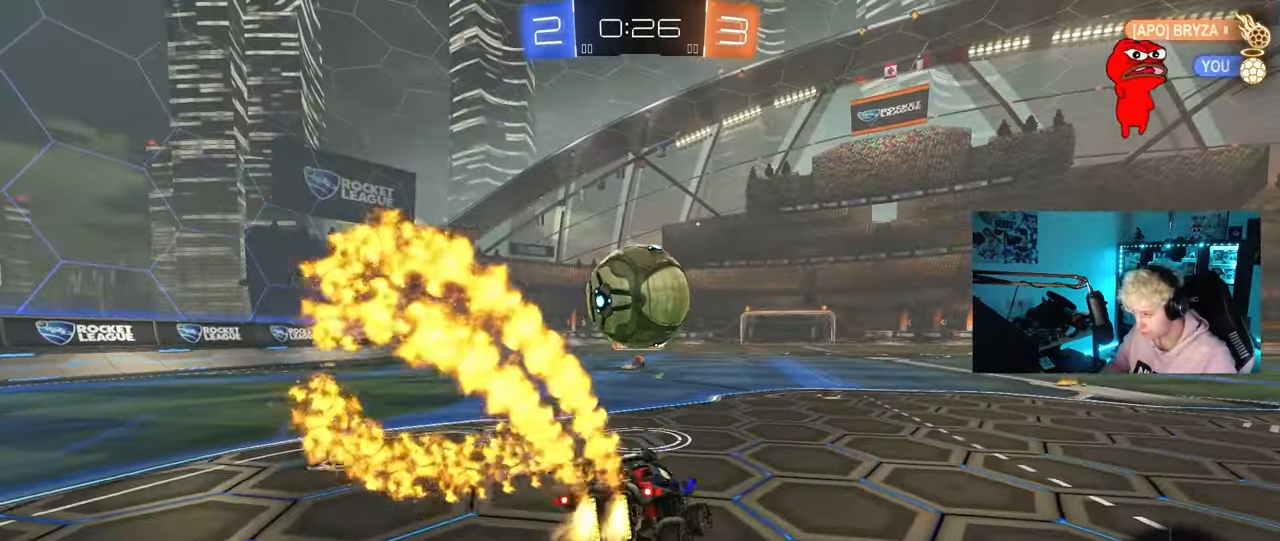
{"keys": [], "mouse": [], "mouse_move": "still", "events": [[50, "d", "up"], [83, "a", "down"], [133, "mouse_left", "up"], [233, "a", "up"], [317, "w", "down"], [367, "a", "down"], [367, "mouse_left", "down"], [450, "mouse_left", "up"], [467, "a", "up"], [467, "w", "up"]]}
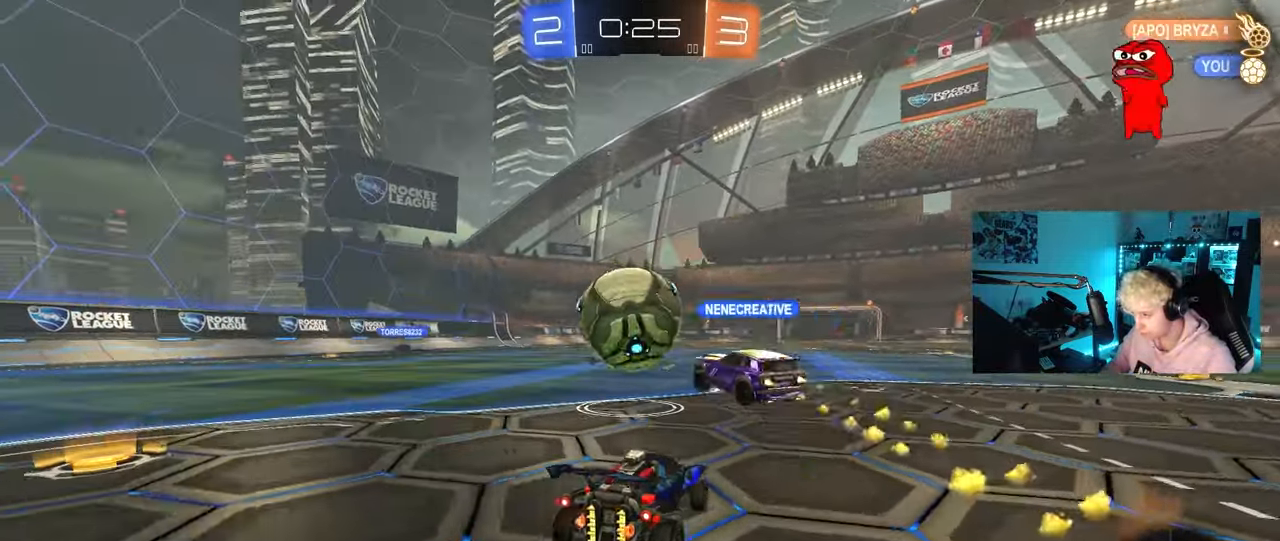
{"keys": [], "mouse": [], "mouse_move": "still", "events": [[17, "mouse_right", "down"], [100, "mouse_right", "up"]]}
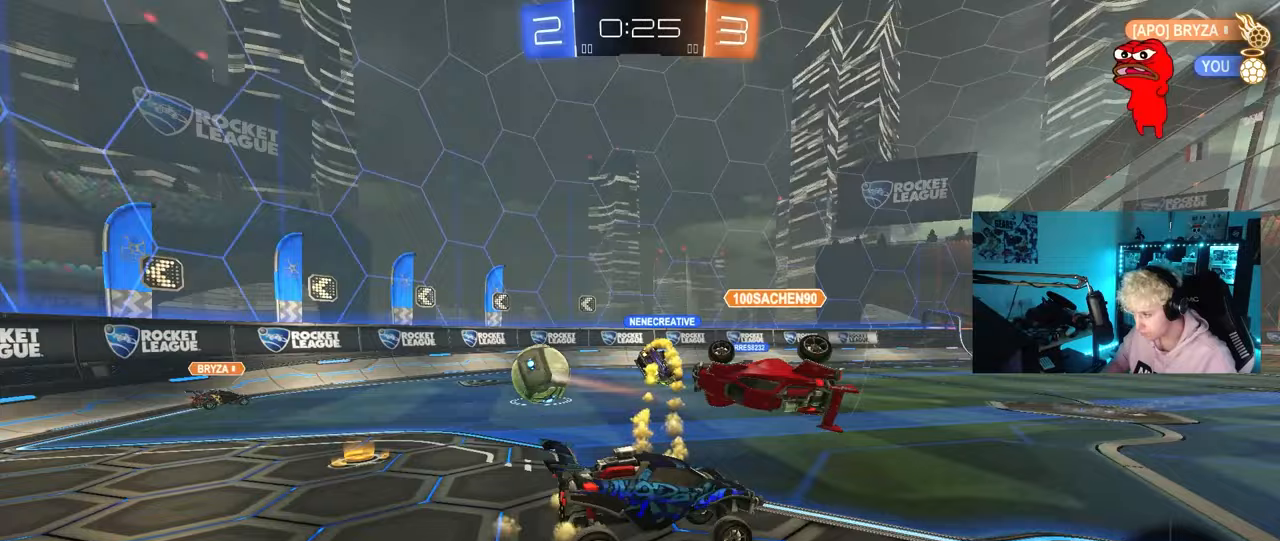
{"keys": ["a", "w"], "mouse": [], "mouse_move": "still", "events": [[33, "d", "down"], [67, "s", "down"], [267, "s", "up"], [300, "d", "up"], [400, "a", "down"], [400, "shift", "down"], [500, "shift", "up"], [500, "w", "down"]]}
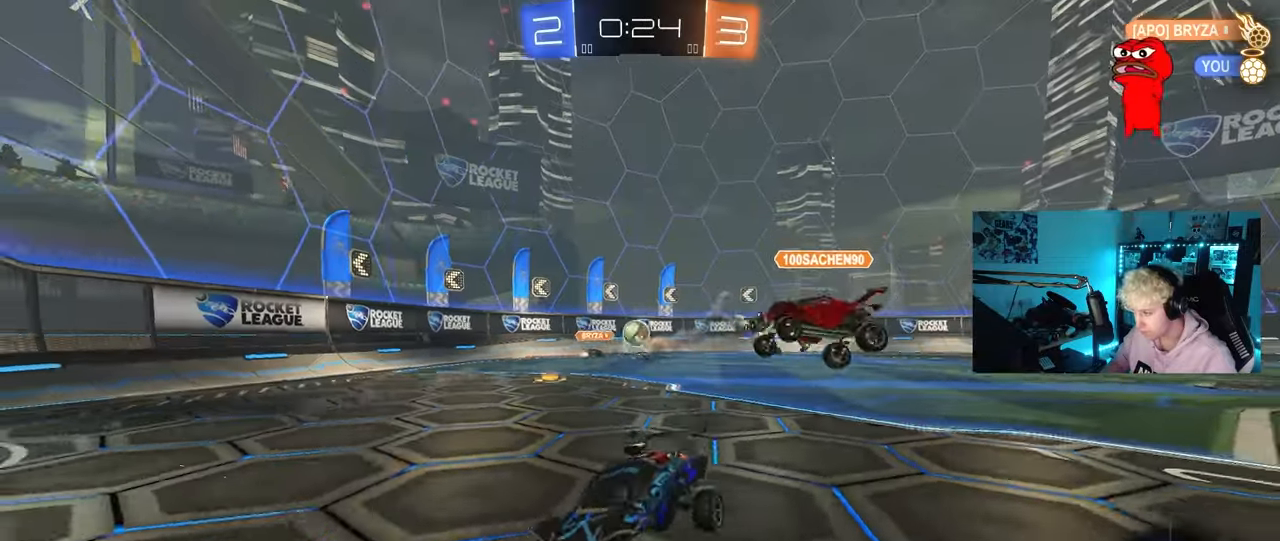
{"keys": ["w"], "mouse": [], "mouse_move": "still", "events": [[133, "a", "up"], [183, "d", "down"], [367, "d", "up"]]}
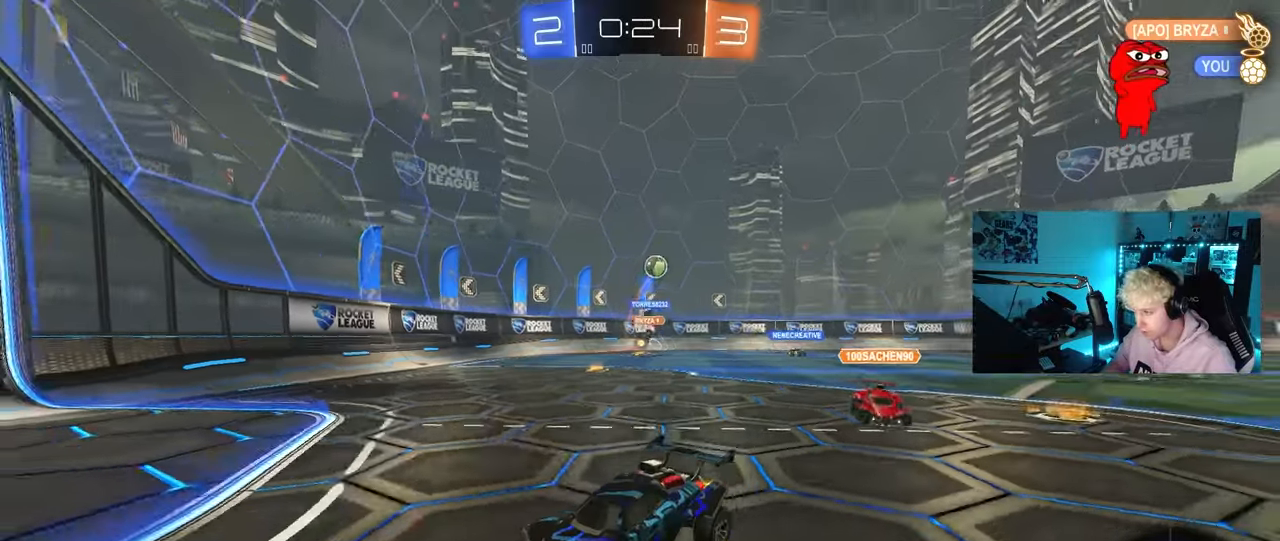
{"keys": ["a", "w"], "mouse": [], "mouse_move": "still", "events": [[250, "a", "down"], [250, "shift", "down"], [383, "shift", "up"]]}
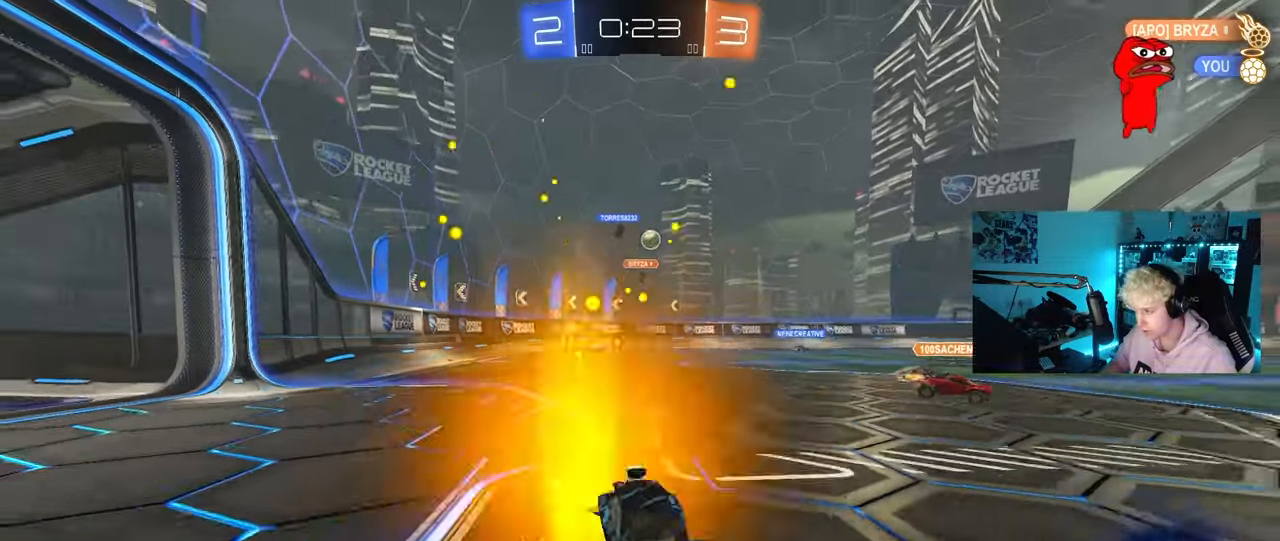
{"keys": ["a", "w"], "mouse": [], "mouse_move": "still", "events": [[400, "shift", "down"], [500, "shift", "up"]]}
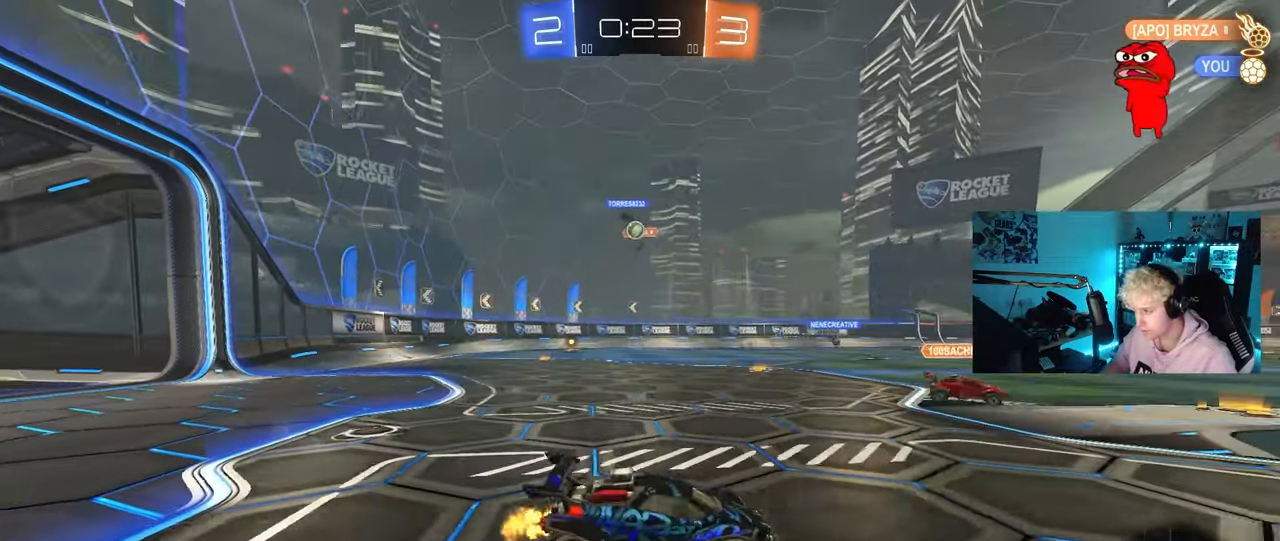
{"keys": ["a", "w"], "mouse": [], "mouse_move": "still", "events": []}